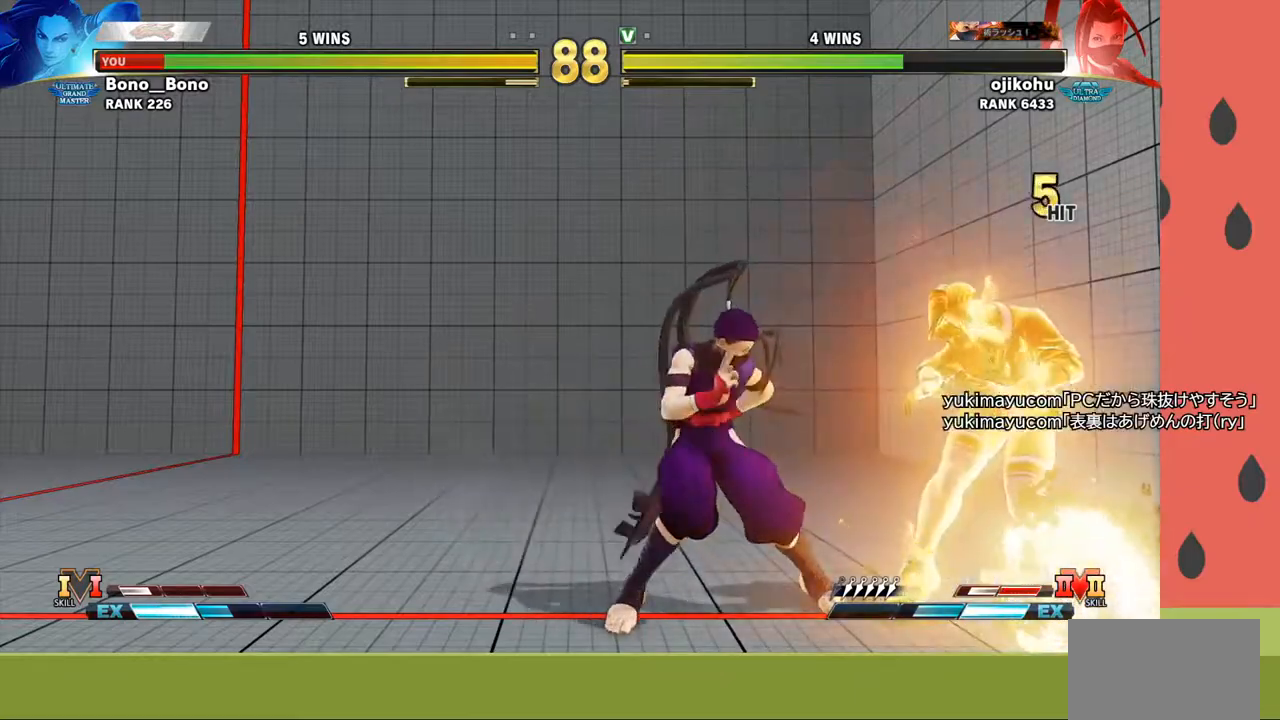
Gameplay with a controller (arcade stick); each line is a JSON object with the inputs held at the frame after it. "events" lists button and stick changes between this image and that frame as [ms after this image, input, new state], when the widget could be followed in between. Not read: L3 R3.
{"buttons": [], "left_stick": "center", "events": [[367, "left_stick", "center"]]}
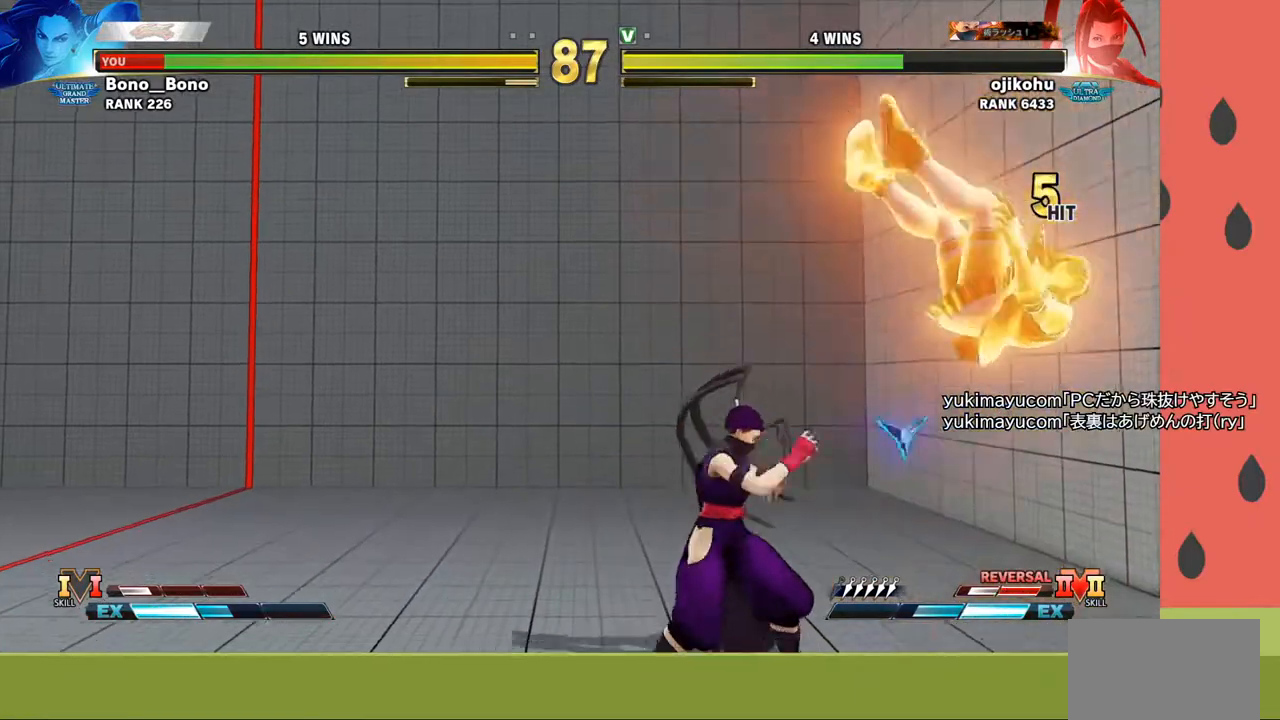
{"buttons": [], "left_stick": "center", "events": [[183, "left_stick", "down"], [300, "left_stick", "center"], [367, "left_stick", "down"], [467, "left_stick", "center"]]}
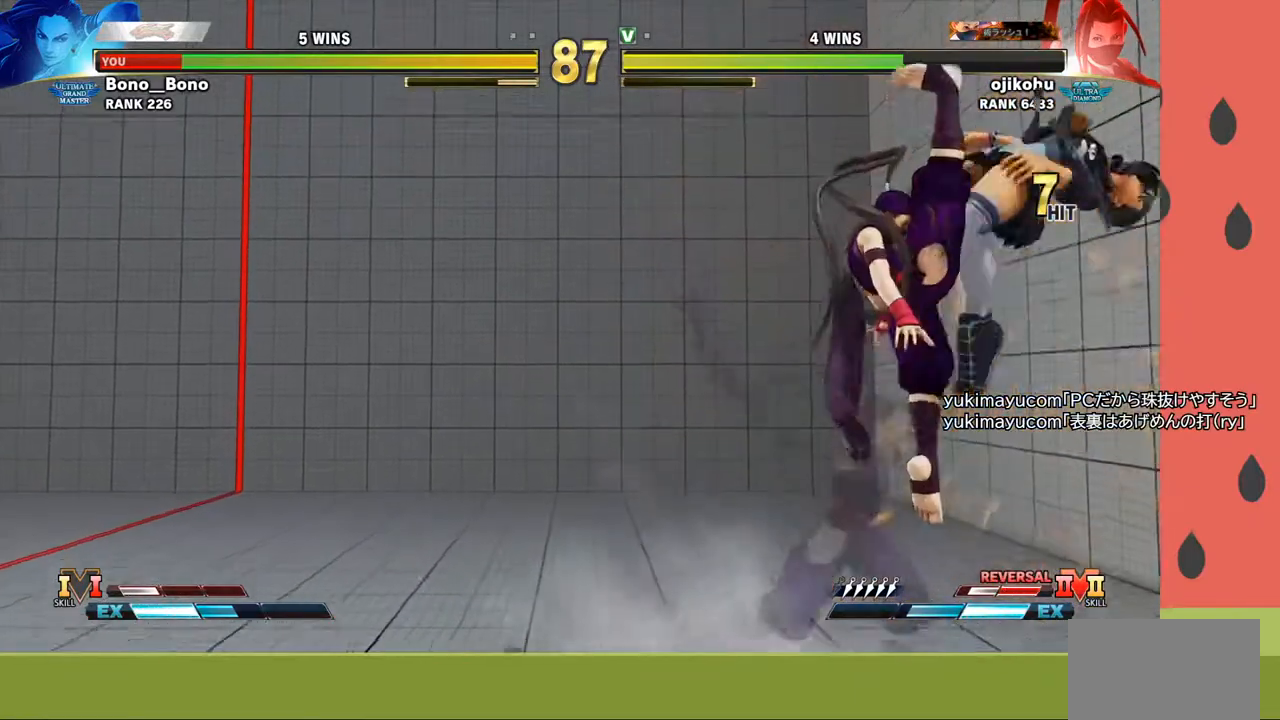
{"buttons": [], "left_stick": "down", "events": [[33, "left_stick", "down"], [133, "left_stick", "center"], [217, "left_stick", "down"], [317, "left_stick", "center"], [383, "left_stick", "down"]]}
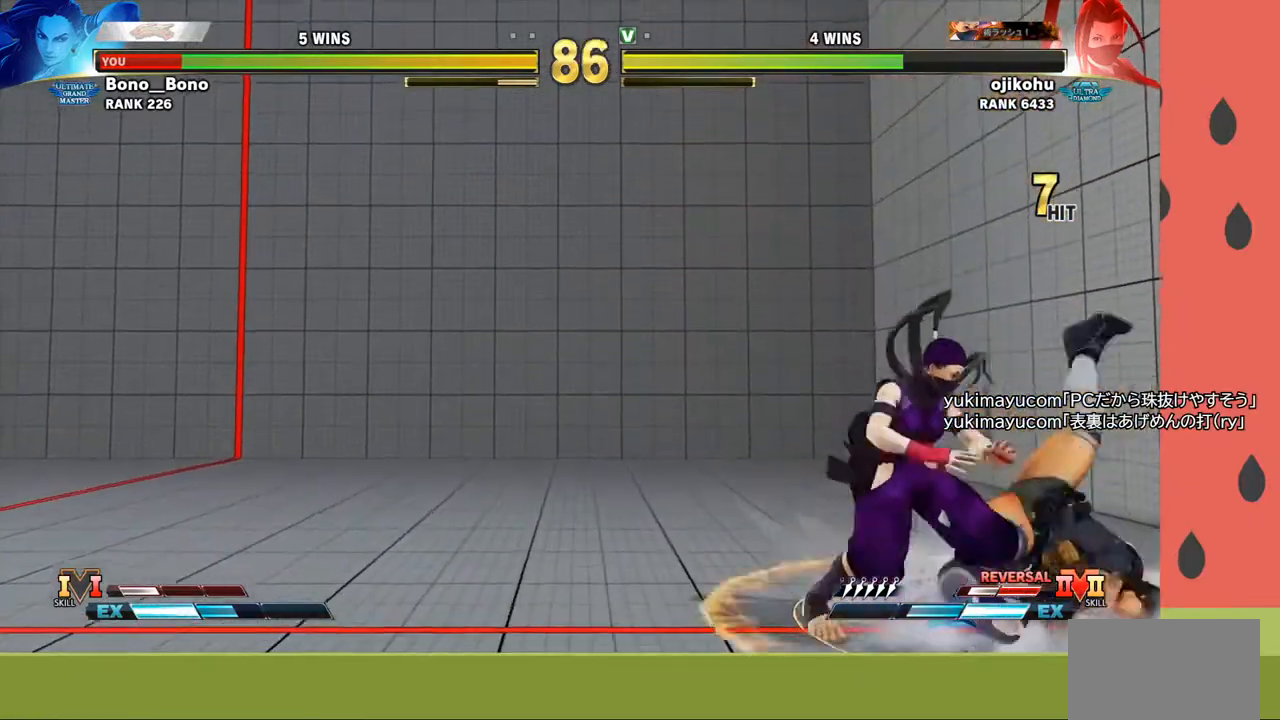
{"buttons": [], "left_stick": "left", "events": [[17, "left_stick", "center"], [83, "left_stick", "right"], [167, "left_stick", "down-right"], [467, "left_stick", "left"]]}
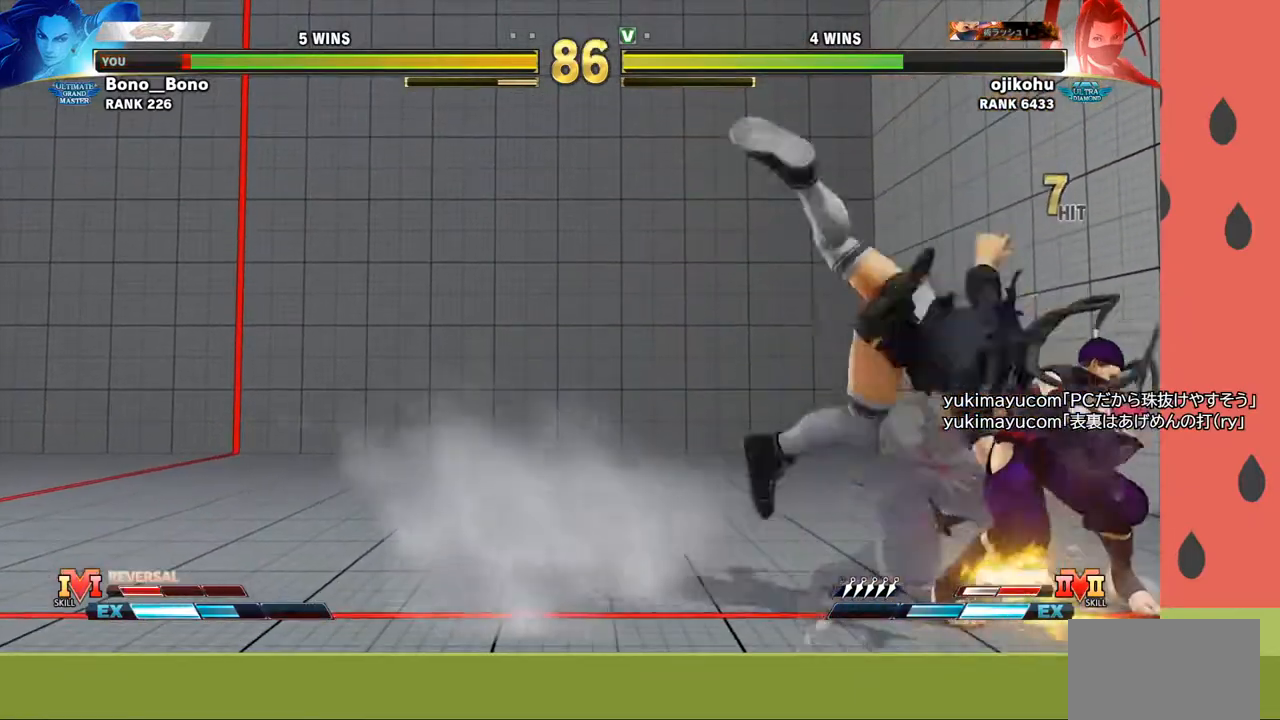
{"buttons": [], "left_stick": "down-left", "events": [[400, "left_stick", "down-left"]]}
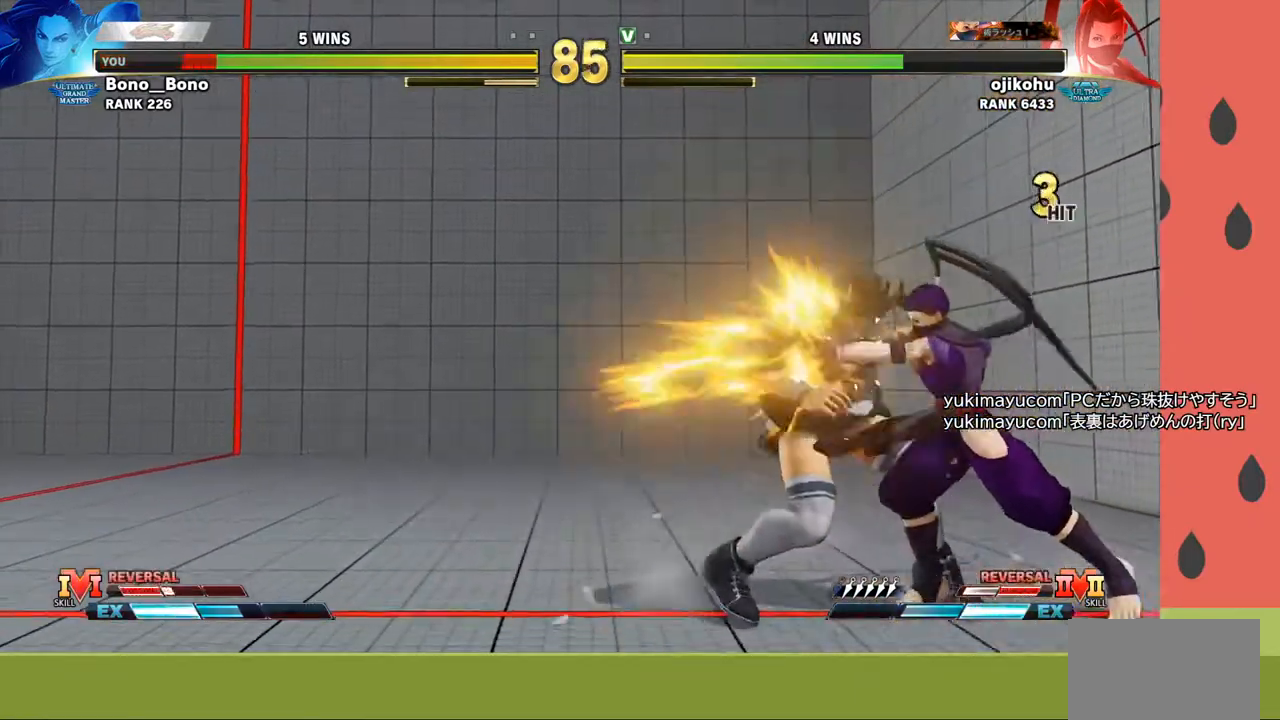
{"buttons": [], "left_stick": "left", "events": [[267, "left_stick", "left"]]}
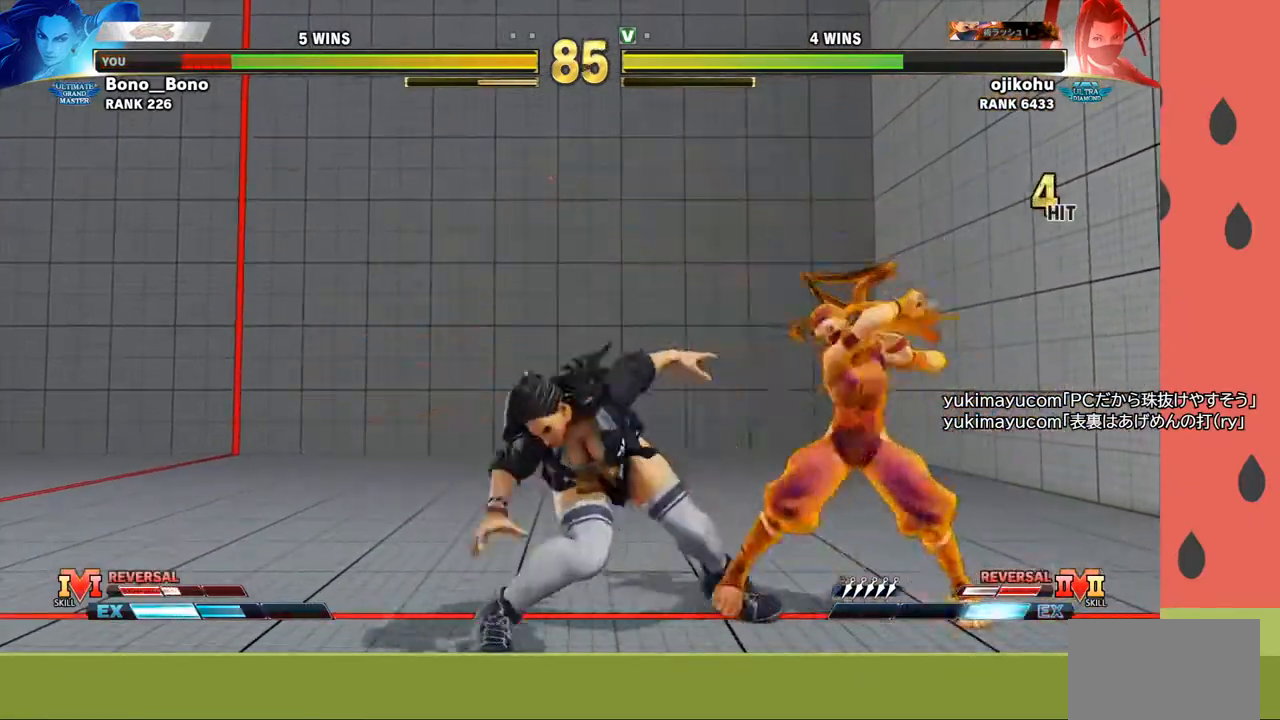
{"buttons": [], "left_stick": "left", "events": []}
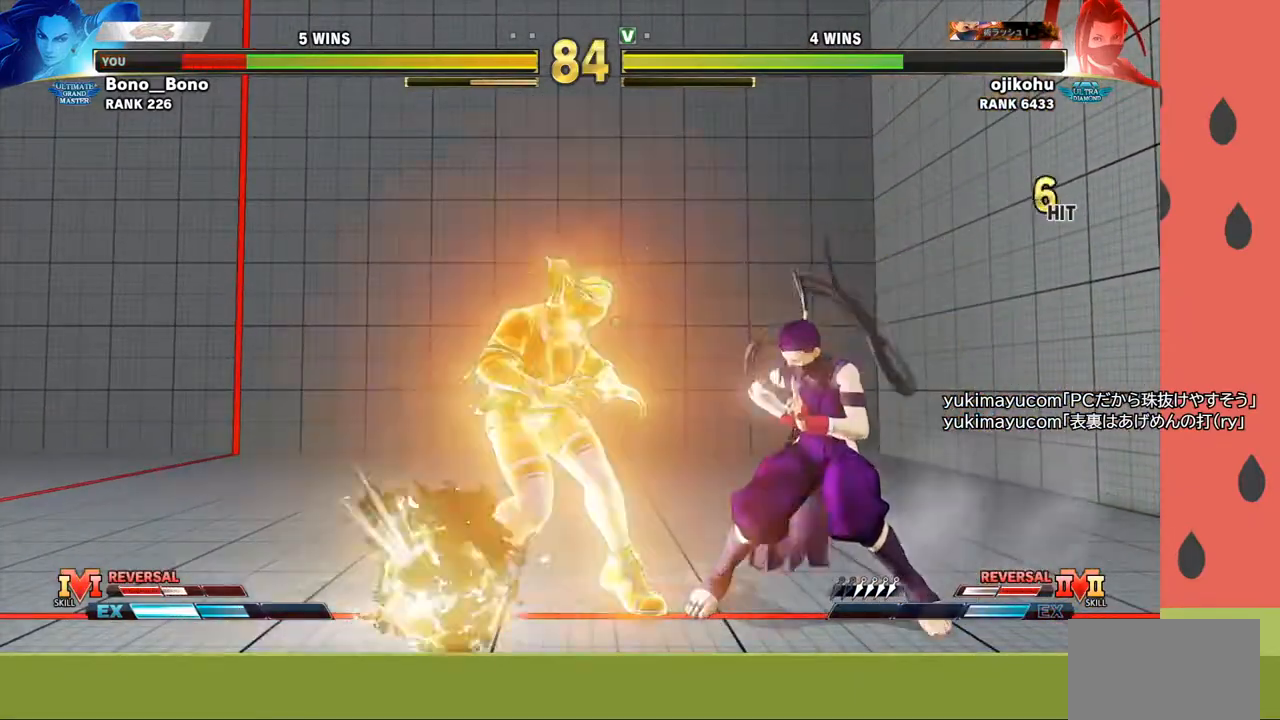
{"buttons": [], "left_stick": "center", "events": [[300, "left_stick", "center"], [400, "left_stick", "left"], [483, "left_stick", "center"]]}
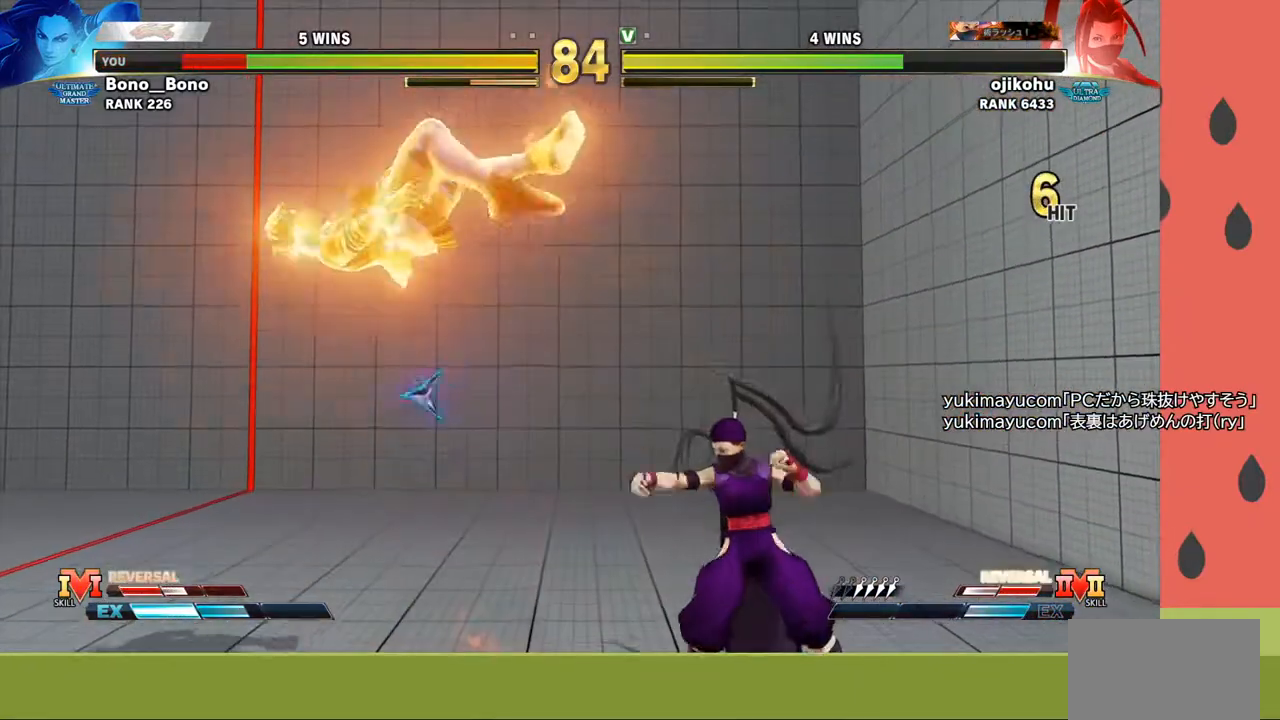
{"buttons": [], "left_stick": "down-right", "events": [[50, "left_stick", "left"], [150, "left_stick", "center"], [267, "left_stick", "down-right"]]}
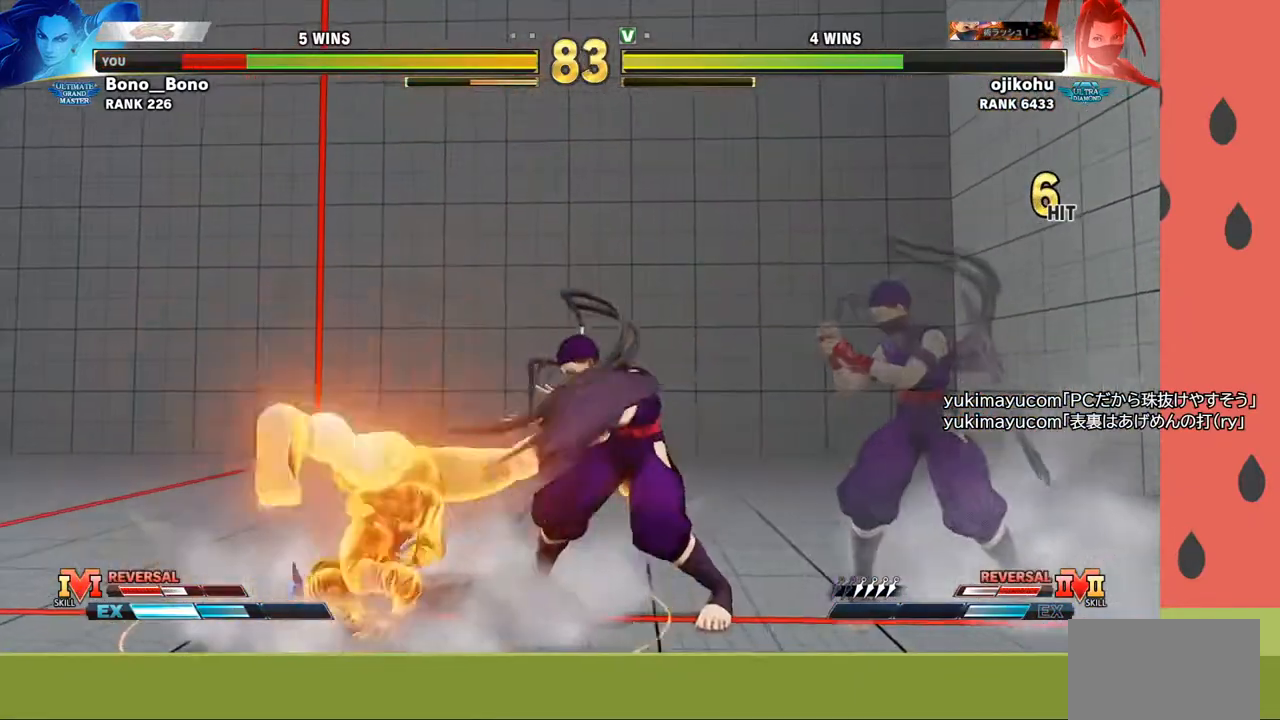
{"buttons": [], "left_stick": "down-right", "events": [[350, "left_stick", "down-left"], [500, "left_stick", "down-right"]]}
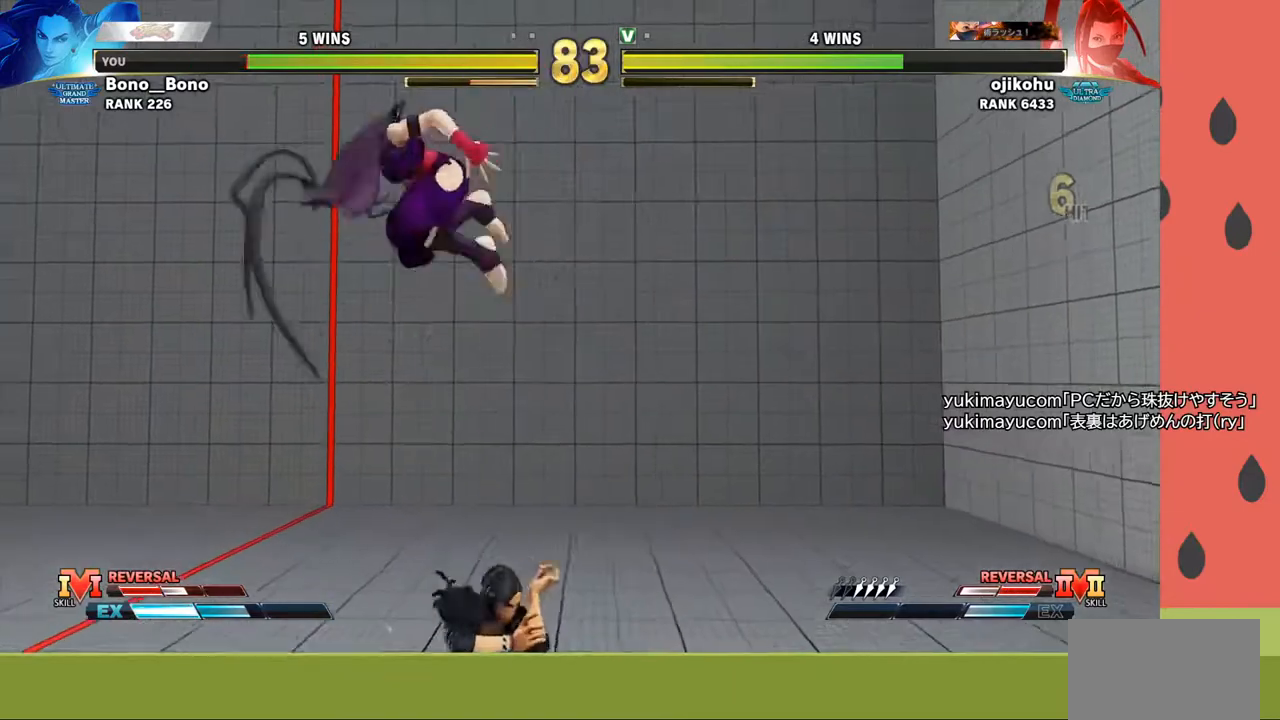
{"buttons": ["CIRCLE"], "left_stick": "right", "events": [[17, "left_stick", "right"], [500, "CIRCLE", "down"]]}
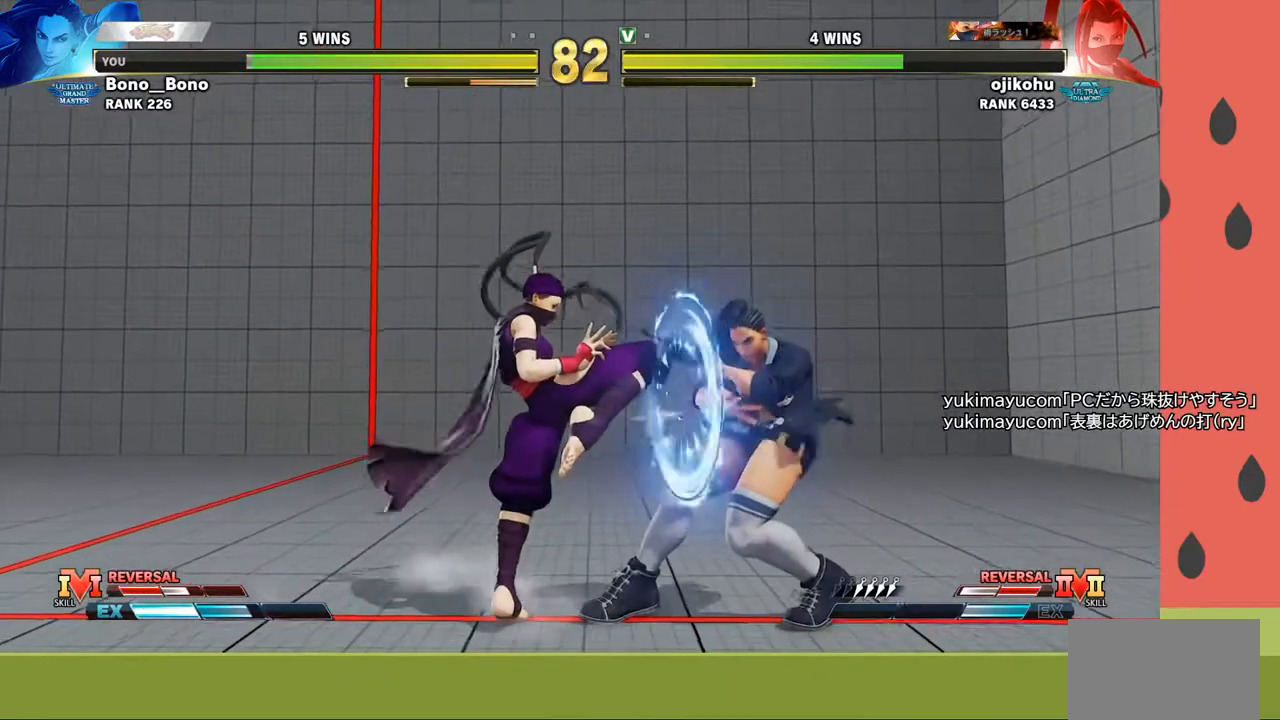
{"buttons": [], "left_stick": "down-right", "events": [[83, "CIRCLE", "up"], [217, "left_stick", "down-right"]]}
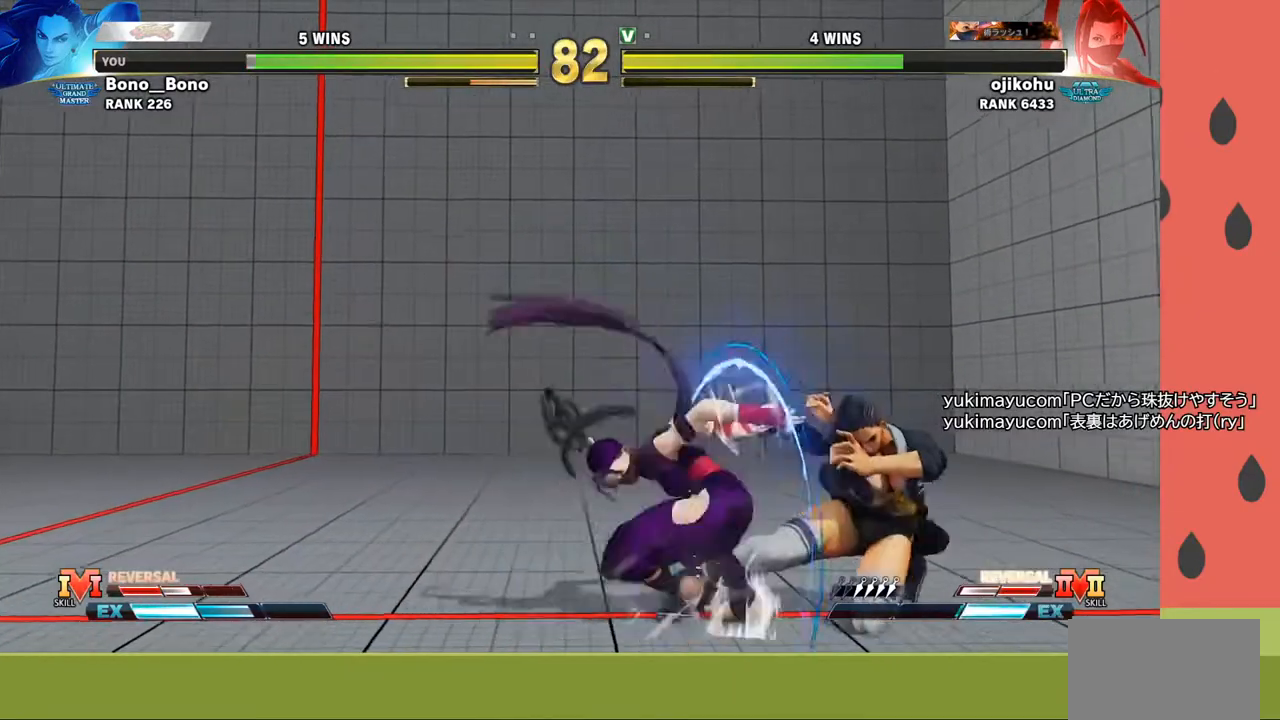
{"buttons": [], "left_stick": "center", "events": [[200, "SQUARE", "down"], [250, "SQUARE", "up"], [367, "left_stick", "left"], [383, "SQUARE", "down"], [433, "SQUARE", "up"], [467, "left_stick", "center"]]}
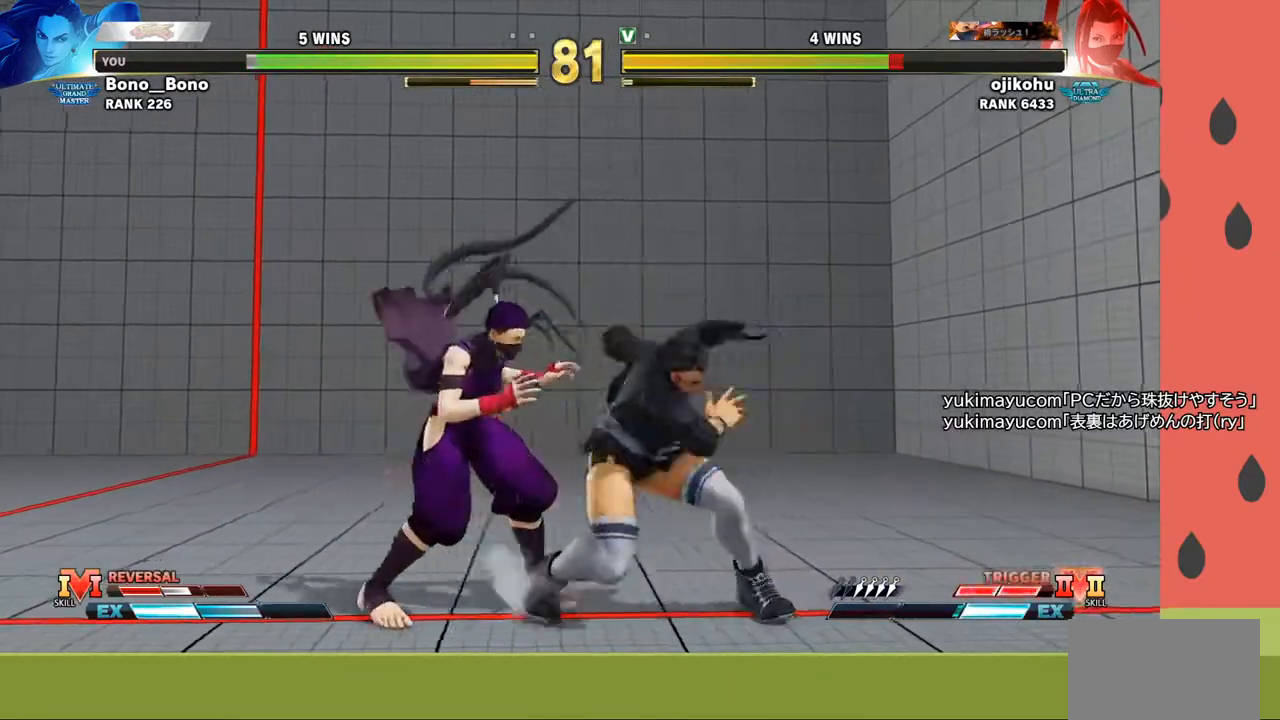
{"buttons": [], "left_stick": "center", "events": []}
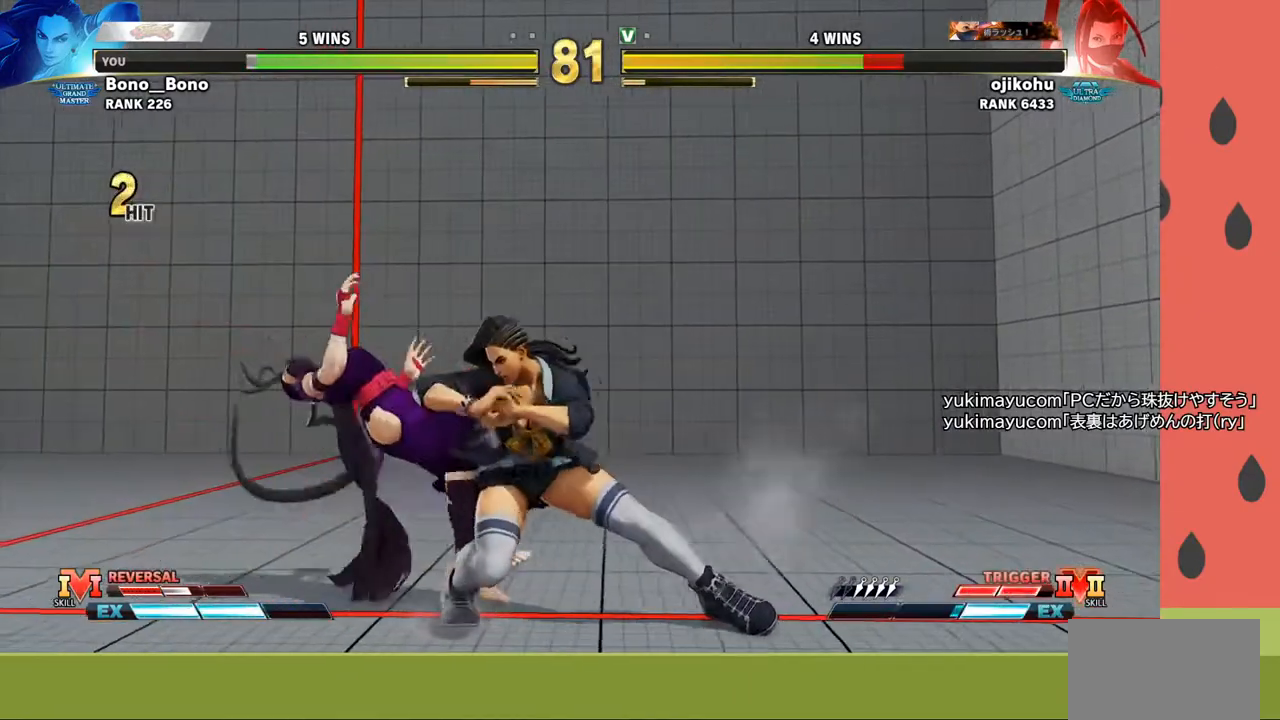
{"buttons": ["CIRCLE"], "left_stick": "down", "events": [[50, "left_stick", "right"], [417, "left_stick", "down"], [433, "CIRCLE", "down"]]}
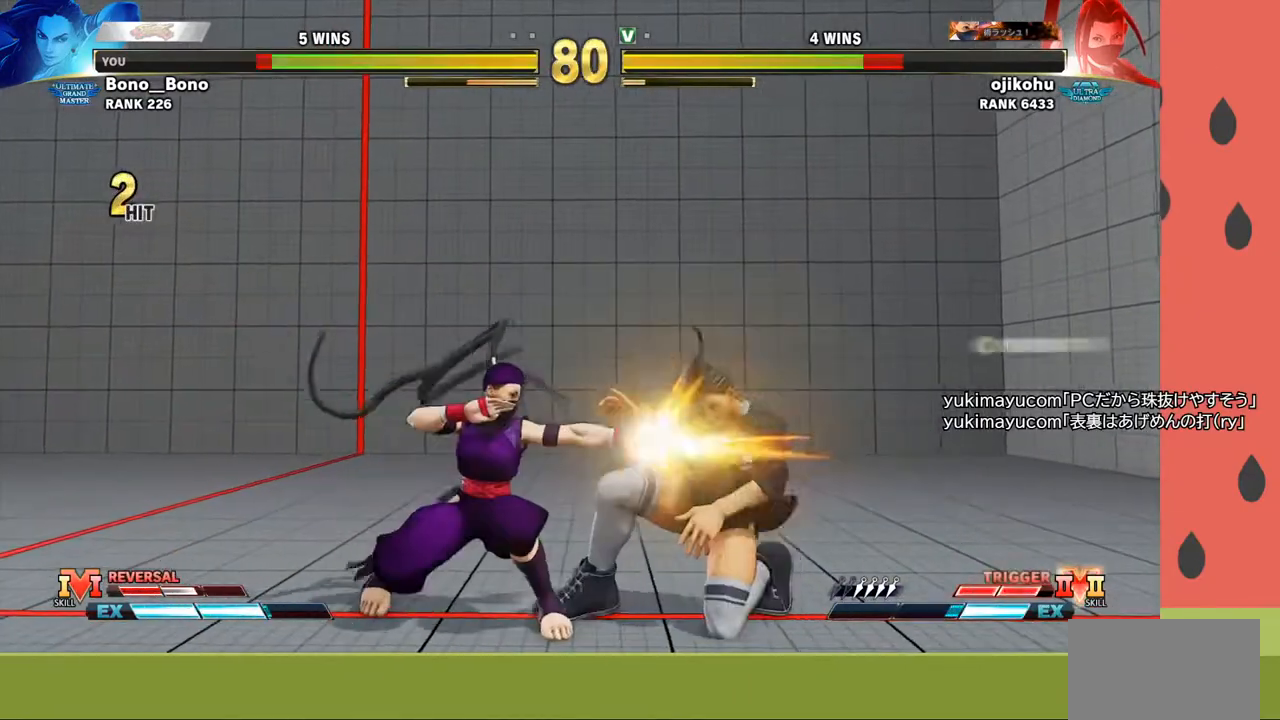
{"buttons": [], "left_stick": "down-right", "events": [[17, "CIRCLE", "up"], [17, "left_stick", "left"], [150, "left_stick", "down"], [233, "left_stick", "down-right"]]}
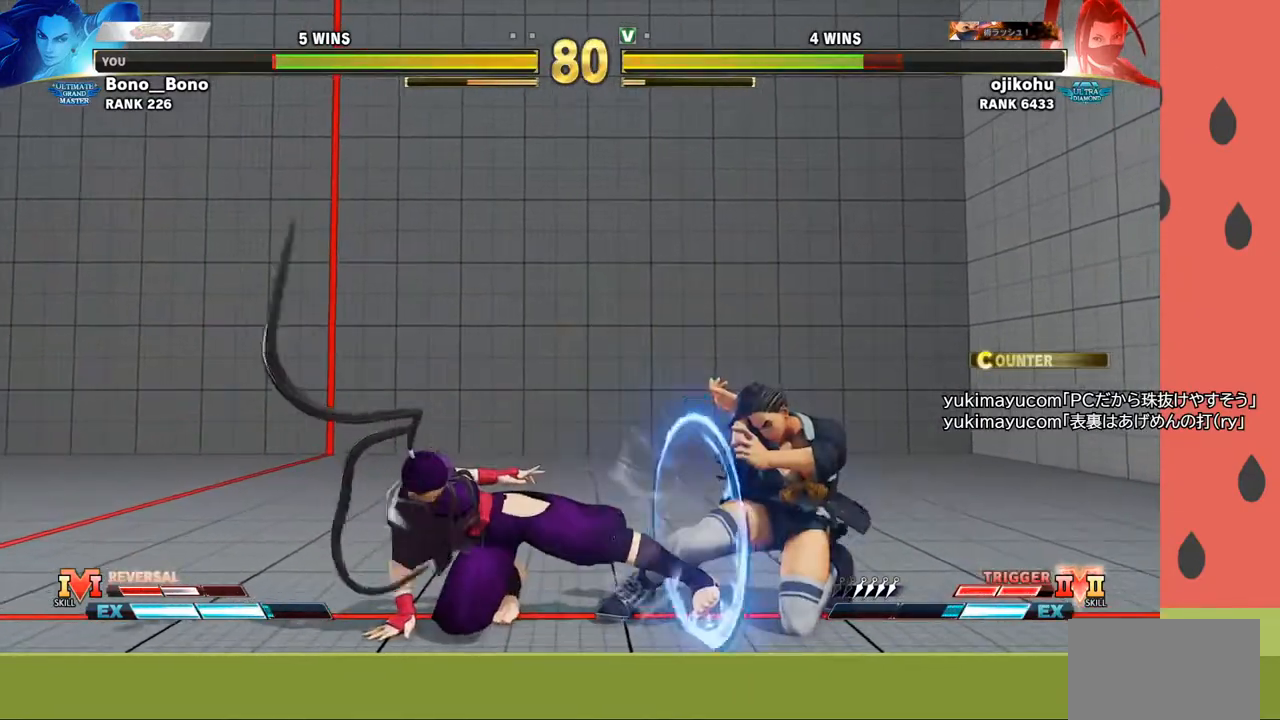
{"buttons": [], "left_stick": "right", "events": [[200, "left_stick", "down-left"], [250, "SQUARE", "down"], [250, "TRIANGLE", "down"], [317, "SQUARE", "up"], [333, "TRIANGLE", "up"], [350, "left_stick", "right"]]}
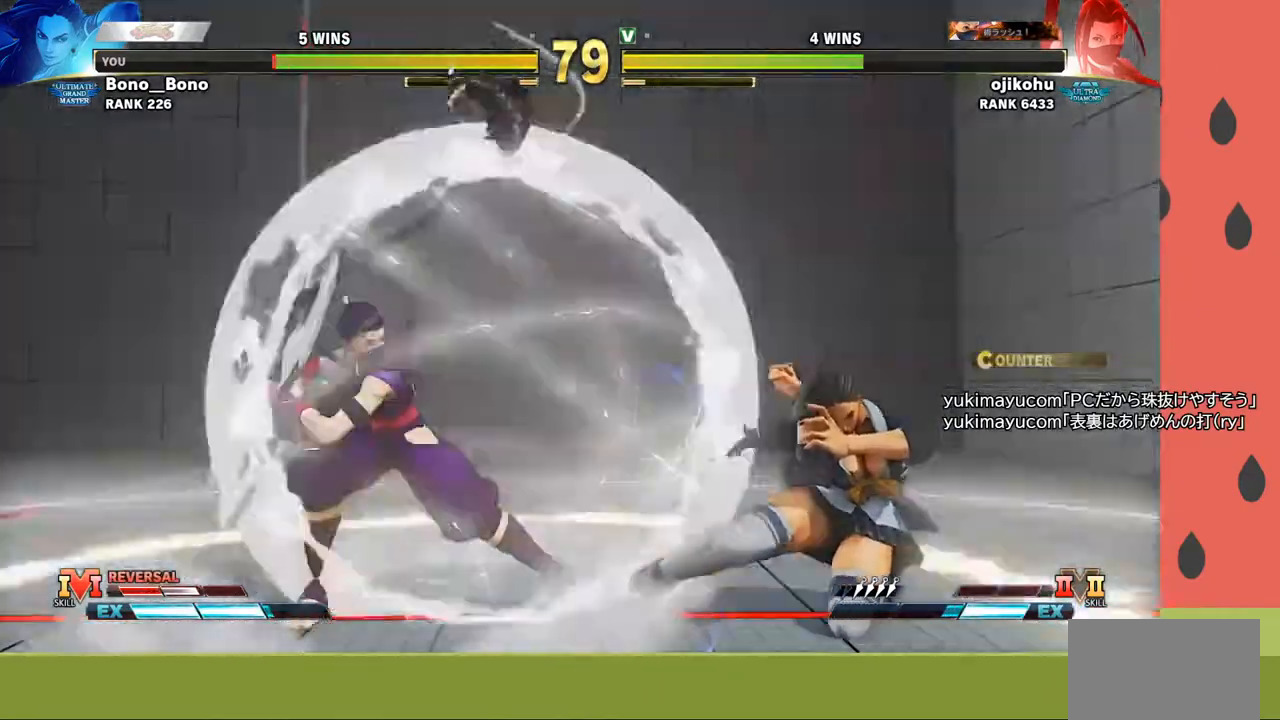
{"buttons": [], "left_stick": "center", "events": [[133, "left_stick", "down-right"], [483, "left_stick", "center"]]}
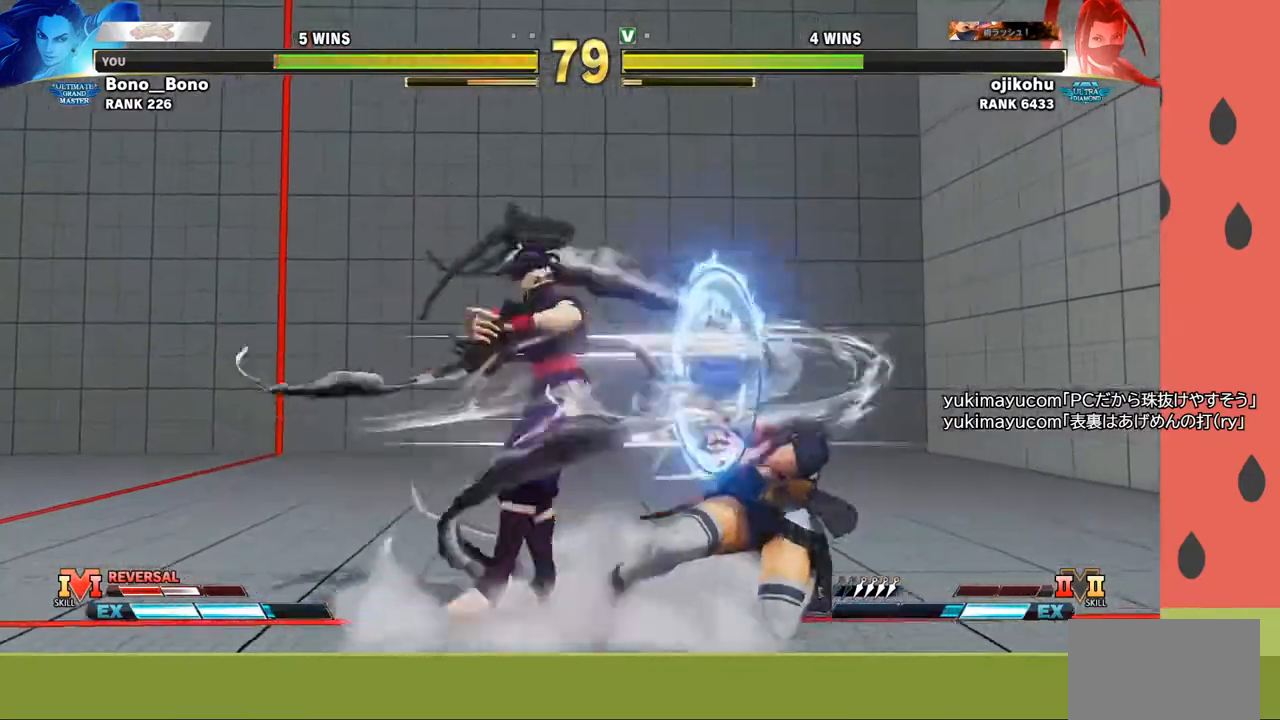
{"buttons": [], "left_stick": "center", "events": [[100, "CROSS", "down"], [150, "CROSS", "up"], [217, "CROSS", "down"], [267, "CROSS", "up"], [317, "CROSS", "down"], [383, "CROSS", "up"], [433, "CROSS", "down"], [483, "CROSS", "up"]]}
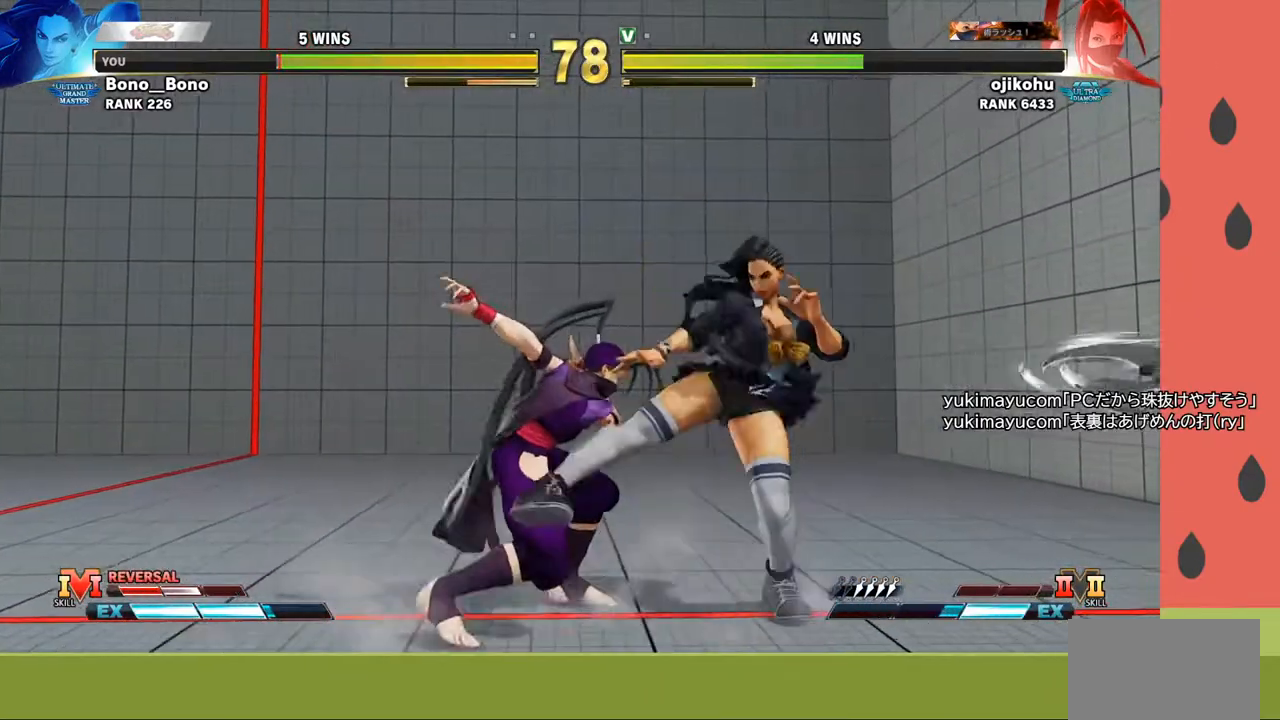
{"buttons": ["TRIANGLE"], "left_stick": "down-right", "events": [[33, "CROSS", "down"], [50, "left_stick", "down"], [100, "CROSS", "up"], [117, "left_stick", "left"], [167, "SQUARE", "down"], [167, "TRIANGLE", "down"], [200, "TRIANGLE", "up"], [217, "SQUARE", "up"], [233, "left_stick", "down-right"], [467, "TRIANGLE", "down"]]}
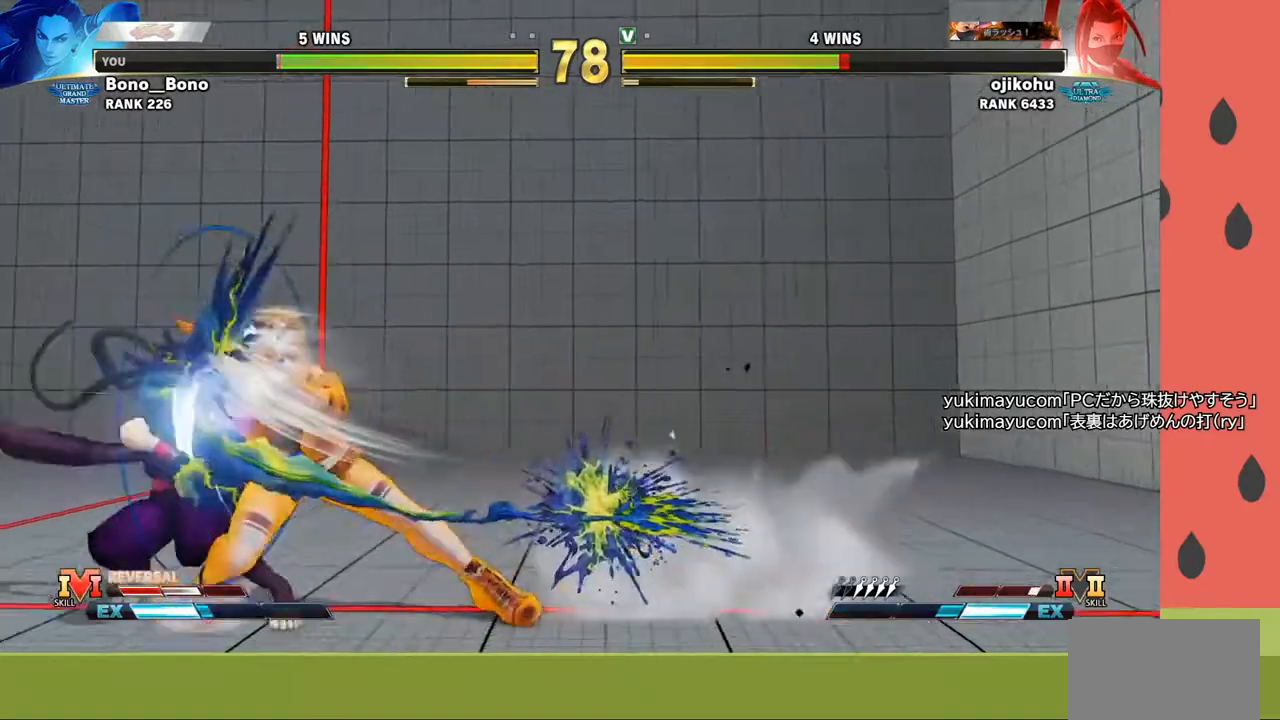
{"buttons": [], "left_stick": "left", "events": [[17, "TRIANGLE", "up"], [250, "left_stick", "center"], [483, "left_stick", "left"]]}
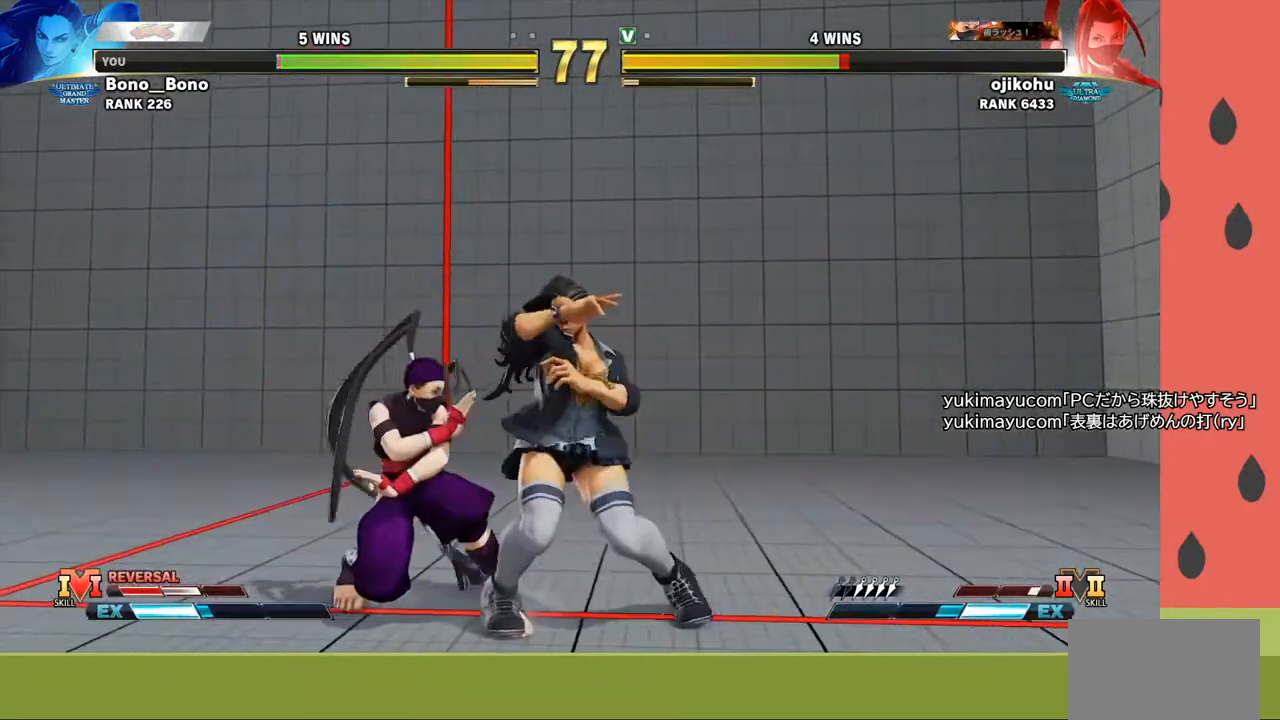
{"buttons": [], "left_stick": "down-right", "events": [[67, "left_stick", "down-right"]]}
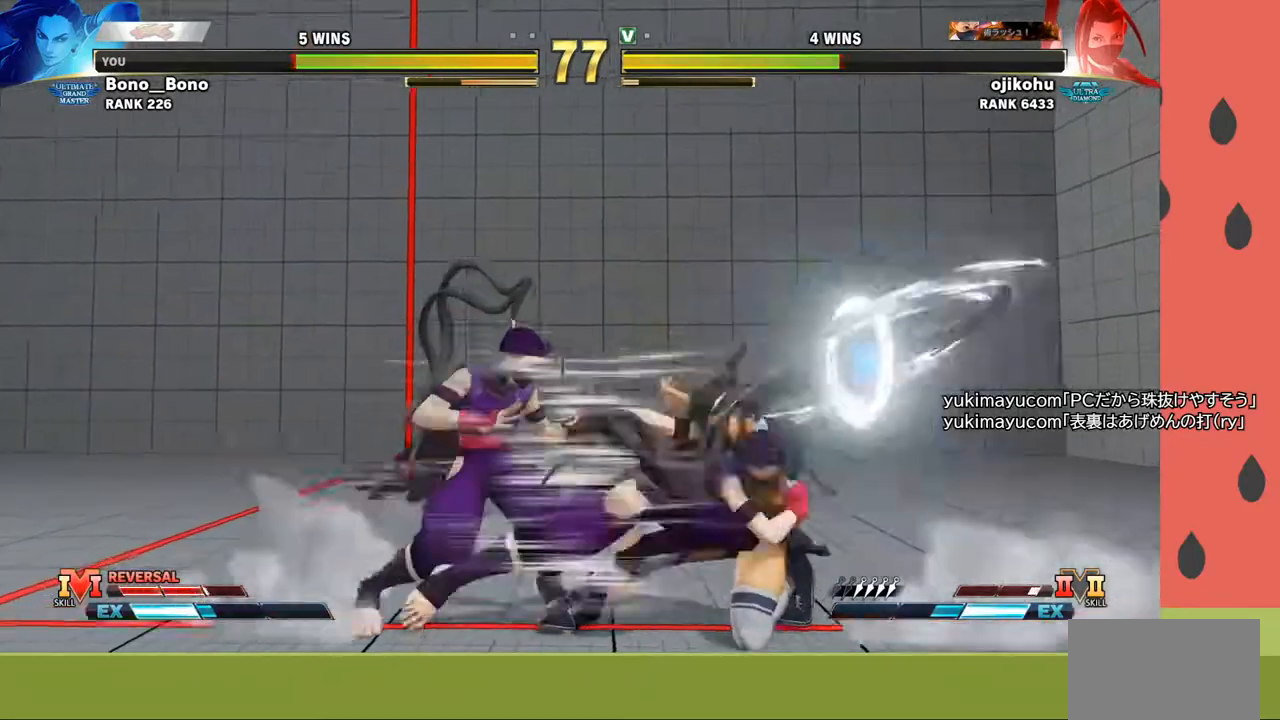
{"buttons": [], "left_stick": "left", "events": [[200, "left_stick", "right"], [350, "left_stick", "left"]]}
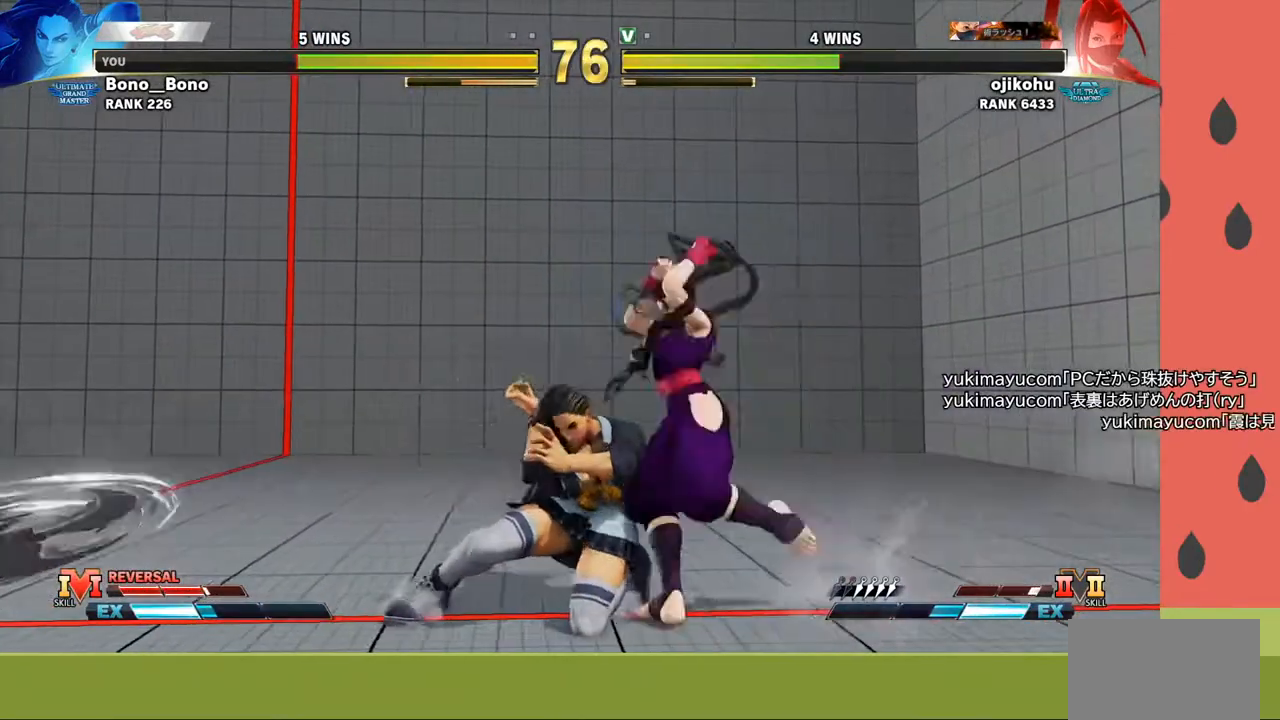
{"buttons": [], "left_stick": "down-left", "events": [[67, "left_stick", "down-left"], [317, "left_stick", "left"], [467, "left_stick", "down-left"]]}
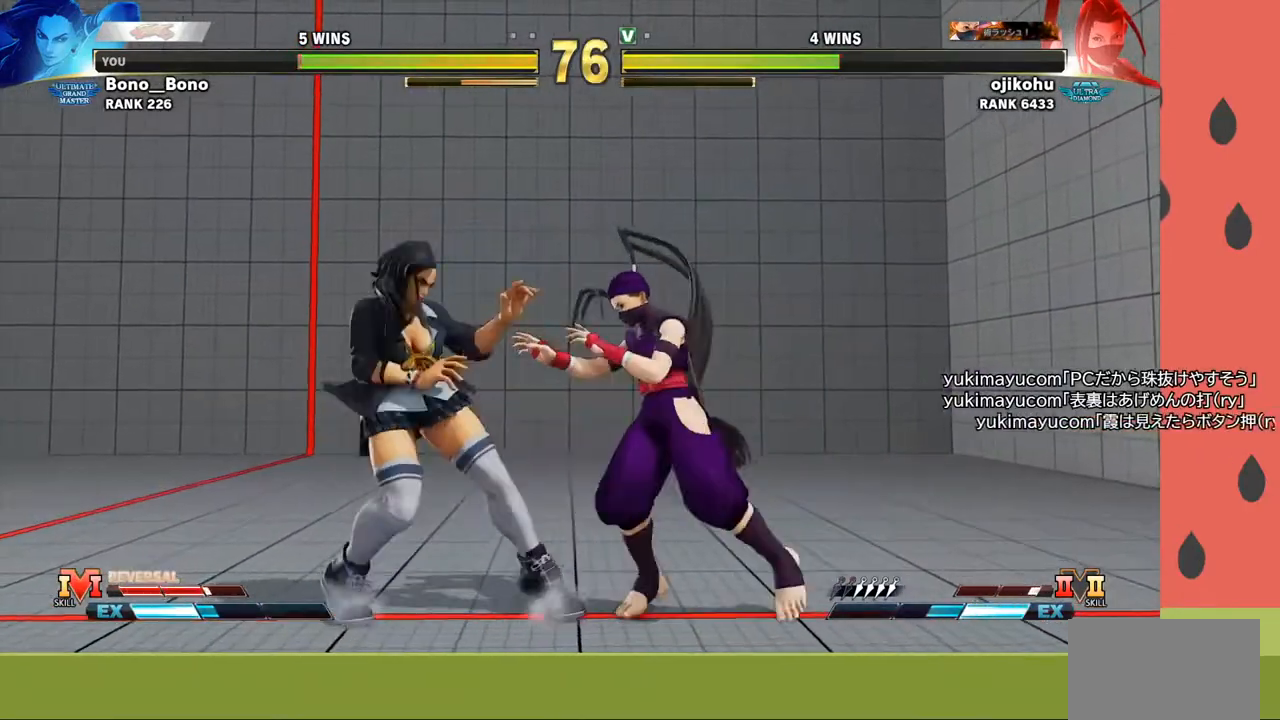
{"buttons": [], "left_stick": "down-right", "events": [[300, "R1", "down"], [383, "R1", "up"], [500, "left_stick", "down-right"]]}